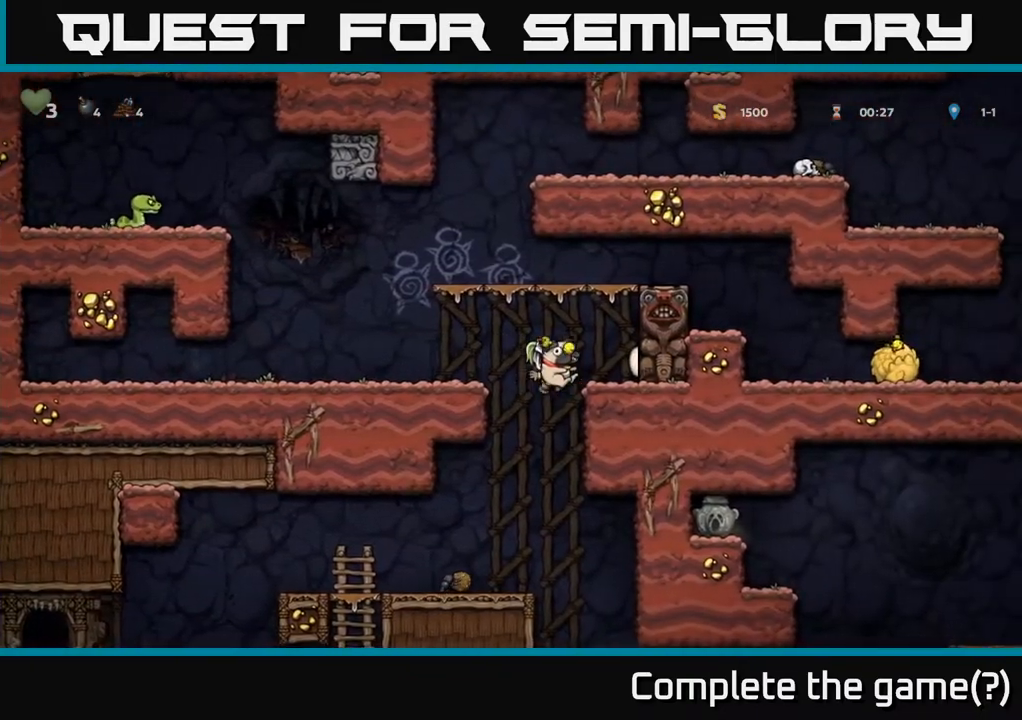
Gameplay with a controller (Xbox layout); each line is a JSON object with the inputs held at the frame after it. "events" lists button and stick changes between this image and that frame as [ms after this image, input, new state], when the widget could be followed in between.
{"buttons": ["DPAD_LEFT"], "left_stick": "center", "right_stick": "center", "events": [[50, "DPAD_DOWN", "down"], [83, "DPAD_RIGHT", "up"], [117, "A", "down"], [217, "A", "up"], [283, "DPAD_DOWN", "up"], [400, "DPAD_LEFT", "down"]]}
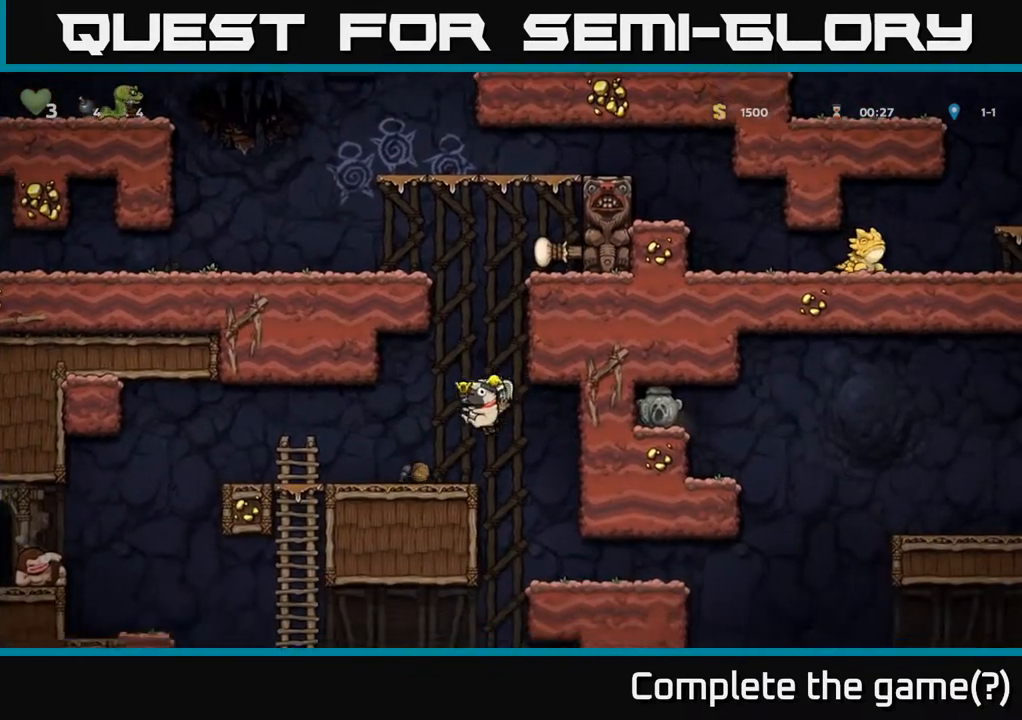
{"buttons": ["DPAD_LEFT"], "left_stick": "center", "right_stick": "center", "events": []}
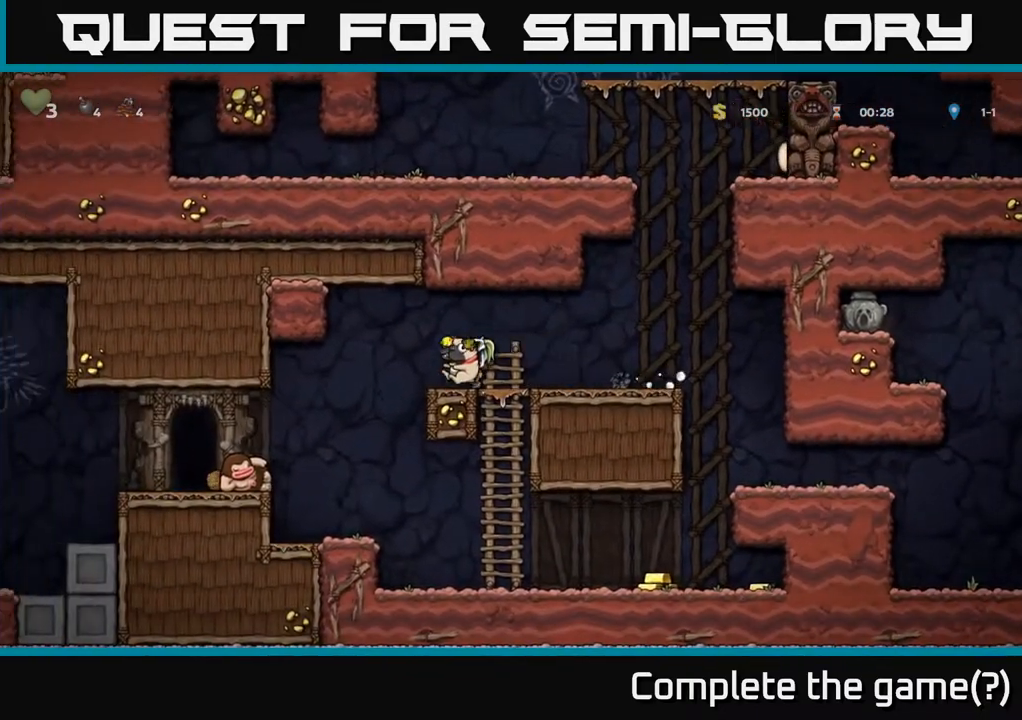
{"buttons": [], "left_stick": "center", "right_stick": "center", "events": [[233, "DPAD_LEFT", "up"]]}
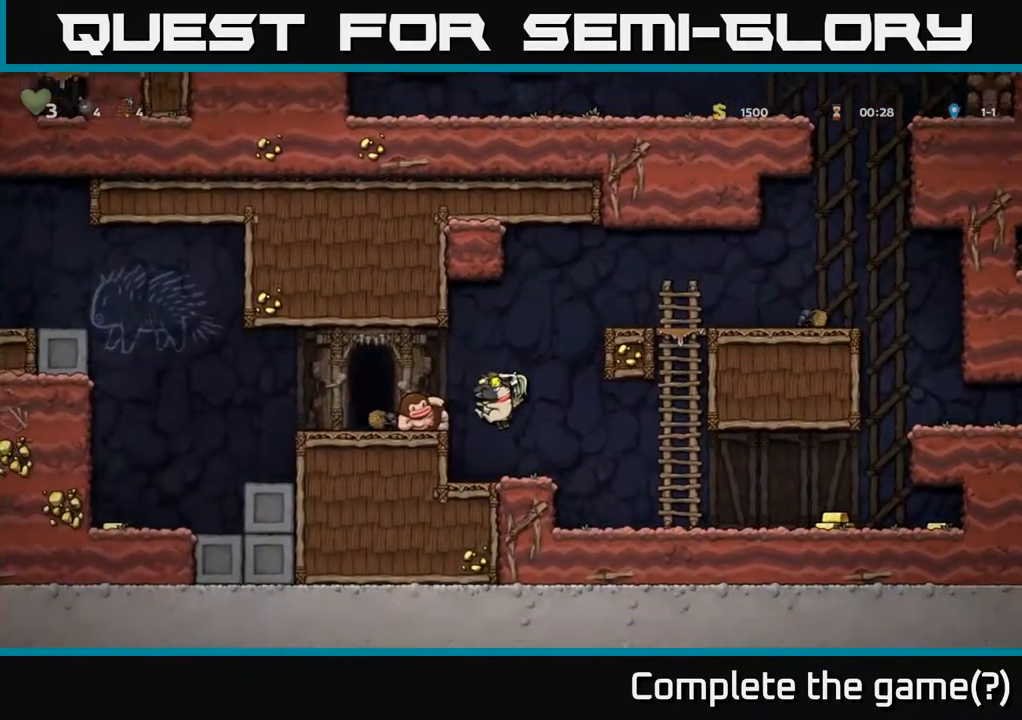
{"buttons": [], "left_stick": "center", "right_stick": "center", "events": [[317, "A", "down"], [400, "A", "up"]]}
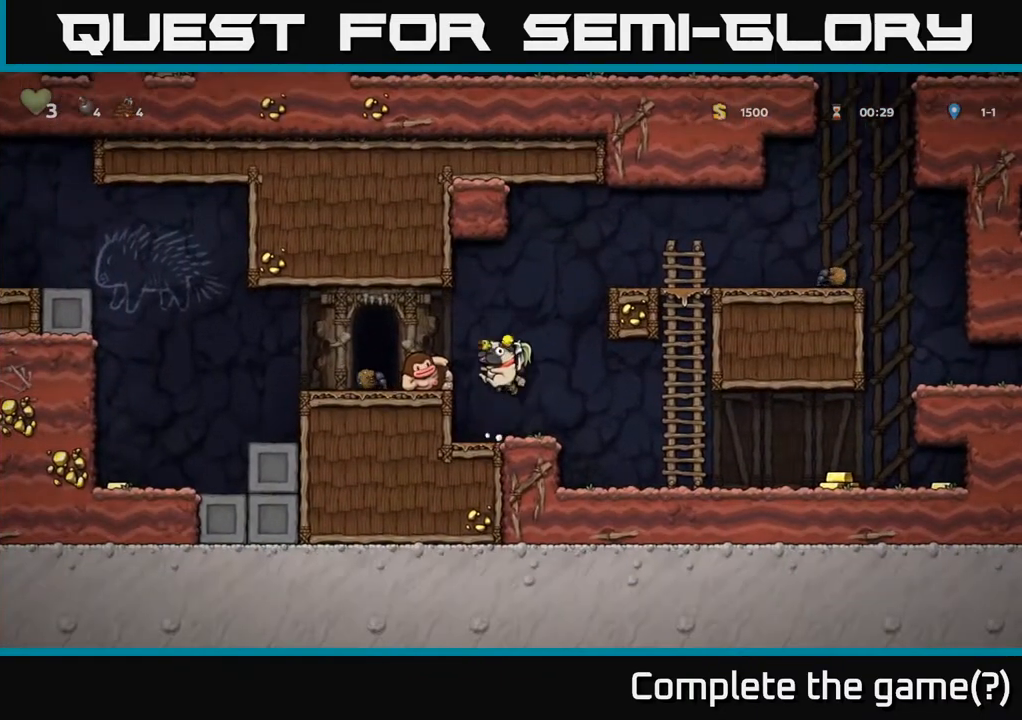
{"buttons": ["A", "DPAD_LEFT"], "left_stick": "center", "right_stick": "center", "events": [[33, "X", "down"], [100, "X", "up"], [483, "DPAD_LEFT", "down"], [500, "A", "down"]]}
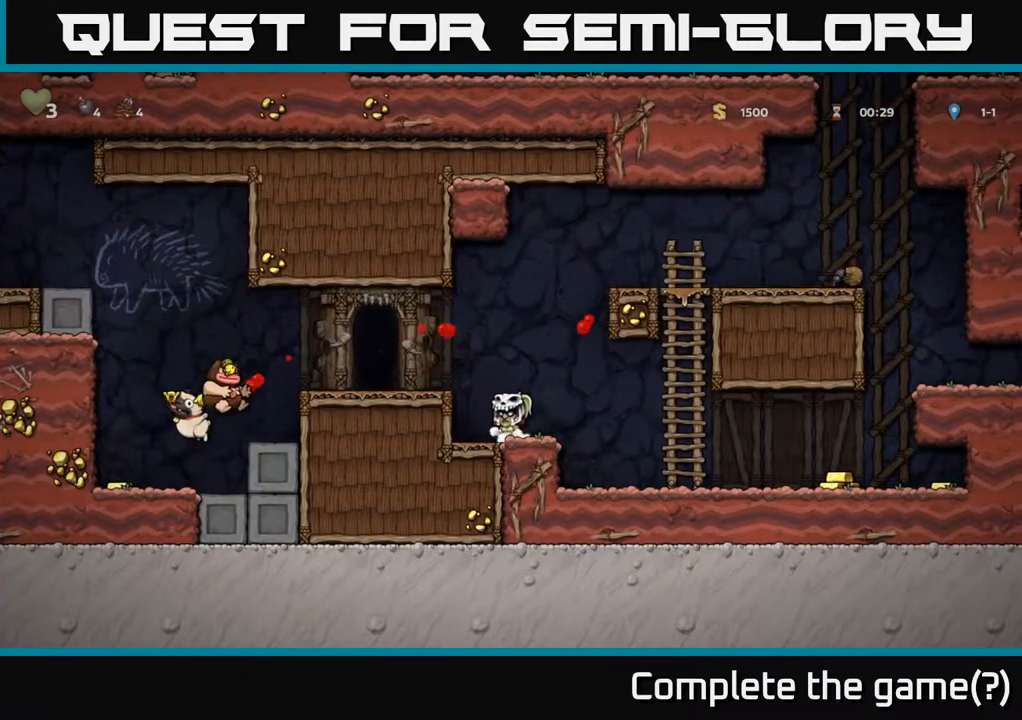
{"buttons": ["DPAD_LEFT"], "left_stick": "center", "right_stick": "center", "events": [[283, "A", "up"]]}
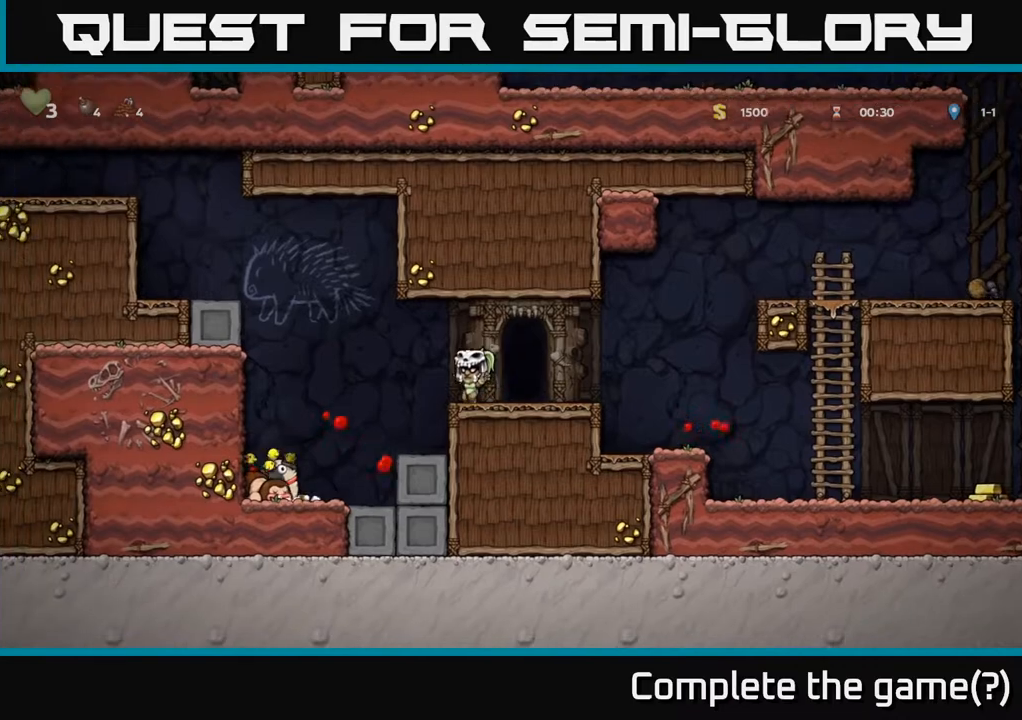
{"buttons": ["DPAD_DOWN"], "left_stick": "center", "right_stick": "center", "events": [[350, "DPAD_LEFT", "up"], [383, "DPAD_DOWN", "down"]]}
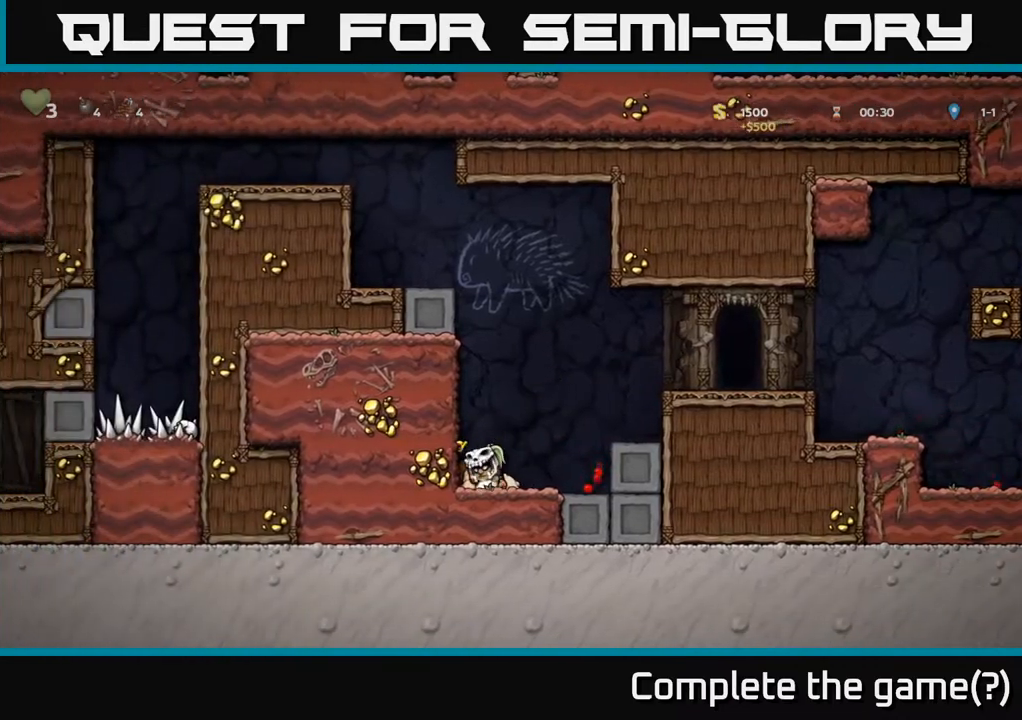
{"buttons": ["A"], "left_stick": "center", "right_stick": "center", "events": [[33, "X", "down"], [183, "A", "down"], [183, "DPAD_RIGHT", "down"], [183, "X", "up"], [200, "DPAD_DOWN", "up"], [417, "DPAD_RIGHT", "up"]]}
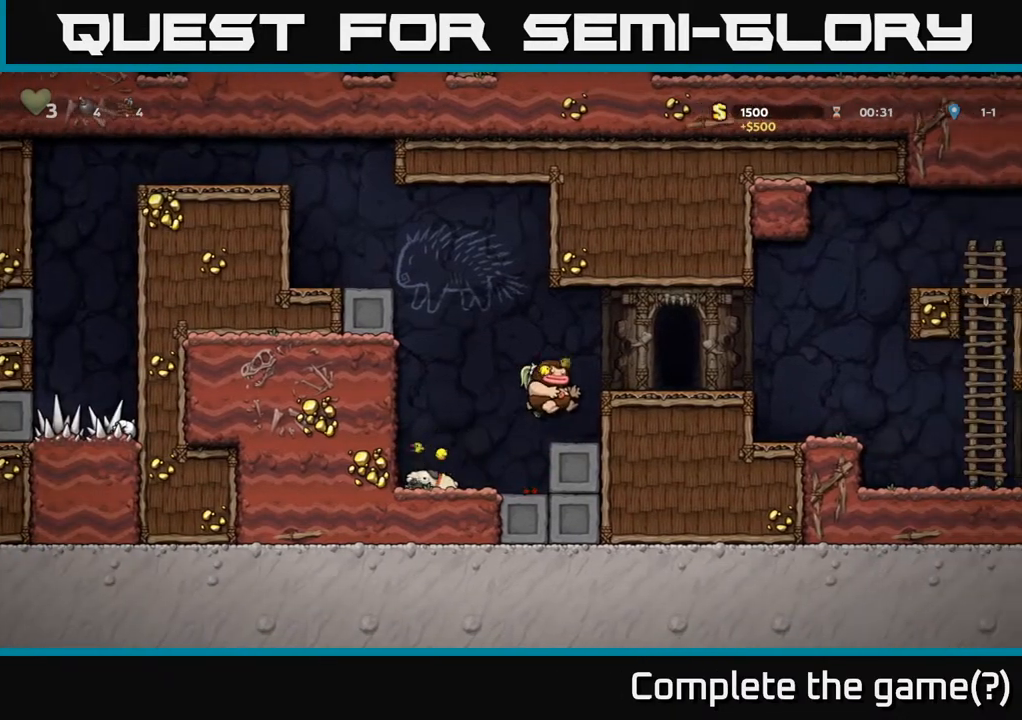
{"buttons": ["A"], "left_stick": "center", "right_stick": "center", "events": [[17, "X", "down"], [67, "A", "up"], [117, "X", "up"], [400, "A", "down"]]}
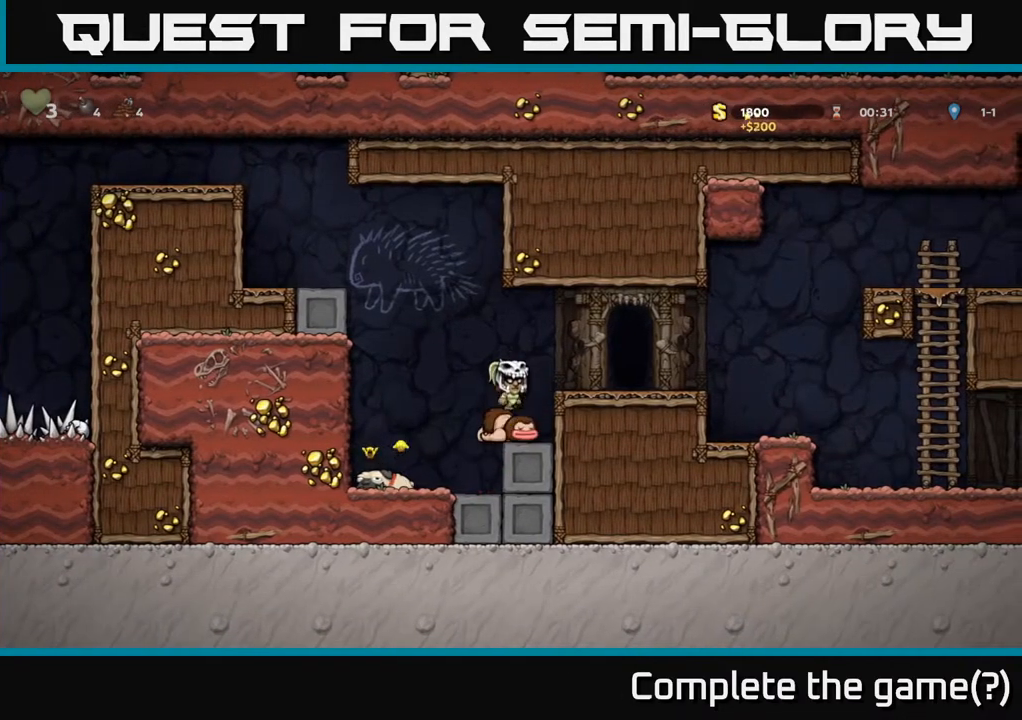
{"buttons": ["DPAD_LEFT"], "left_stick": "center", "right_stick": "center", "events": [[100, "DPAD_RIGHT", "down"], [233, "A", "up"], [267, "DPAD_RIGHT", "up"], [433, "A", "down"], [433, "DPAD_LEFT", "down"], [467, "A", "up"]]}
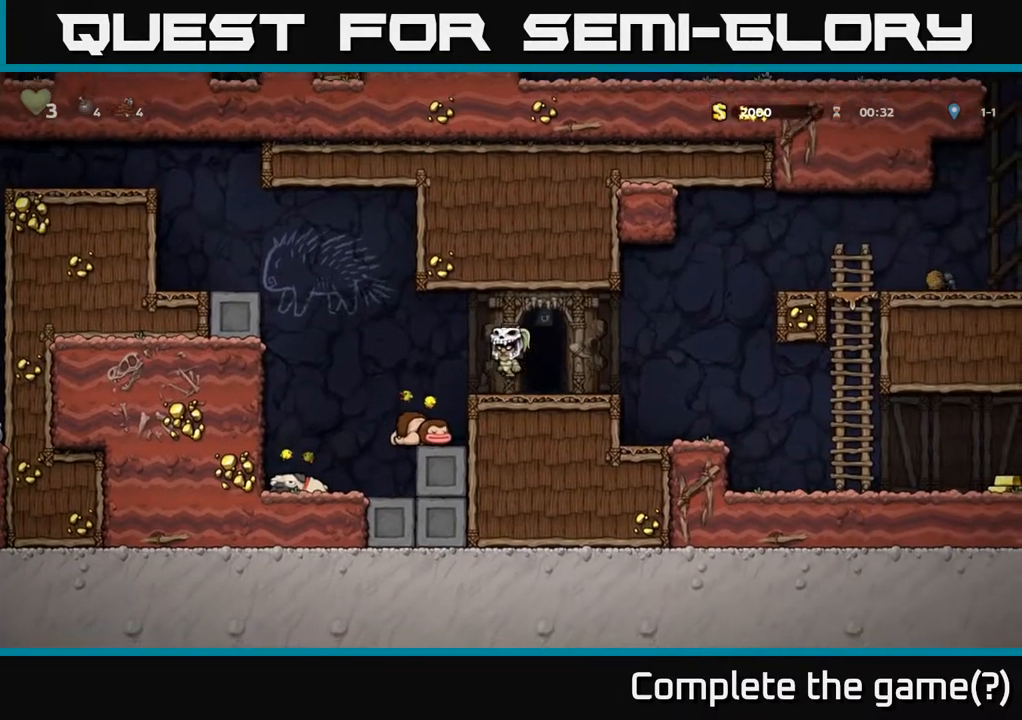
{"buttons": [], "left_stick": "center", "right_stick": "center", "events": [[100, "DPAD_LEFT", "up"]]}
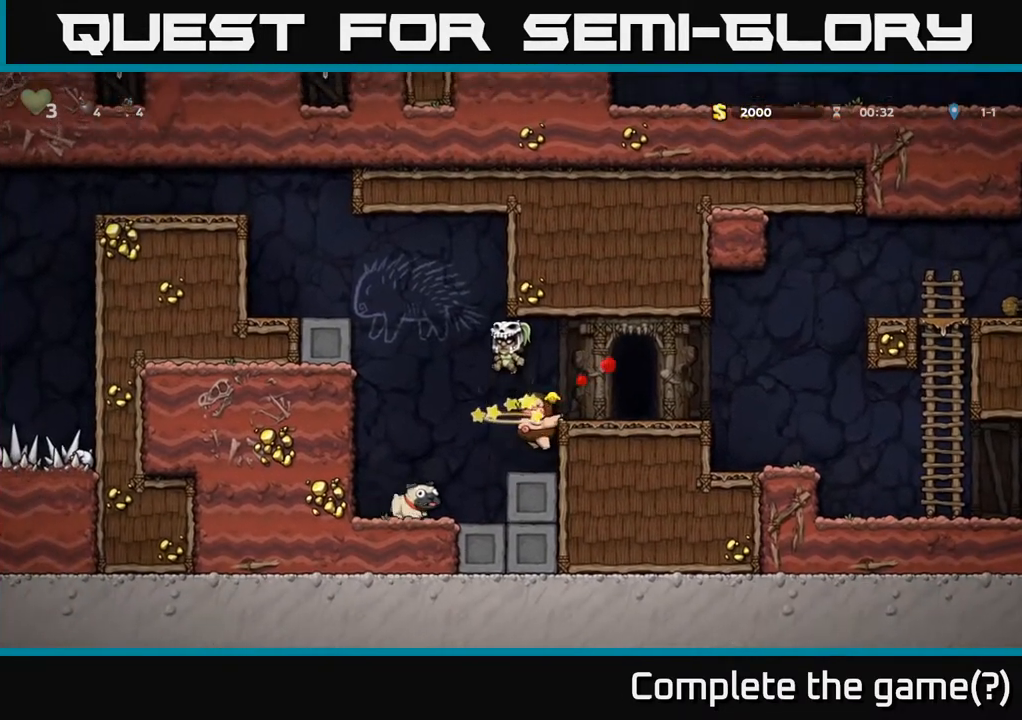
{"buttons": ["DPAD_RIGHT"], "left_stick": "center", "right_stick": "center", "events": [[67, "DPAD_LEFT", "down"], [250, "DPAD_LEFT", "up"], [383, "DPAD_RIGHT", "down"]]}
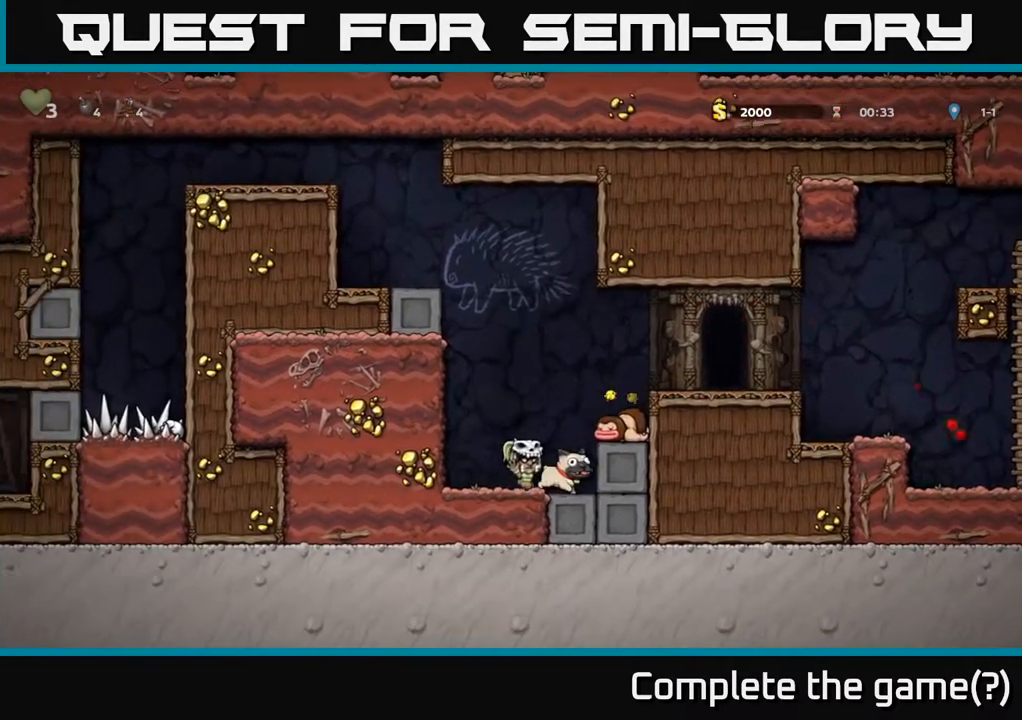
{"buttons": ["DPAD_RIGHT"], "left_stick": "center", "right_stick": "center", "events": [[17, "DPAD_DOWN", "down"], [50, "DPAD_RIGHT", "up"], [100, "X", "down"], [183, "DPAD_RIGHT", "down"], [200, "DPAD_DOWN", "up"], [217, "A", "down"], [233, "X", "up"], [367, "A", "up"]]}
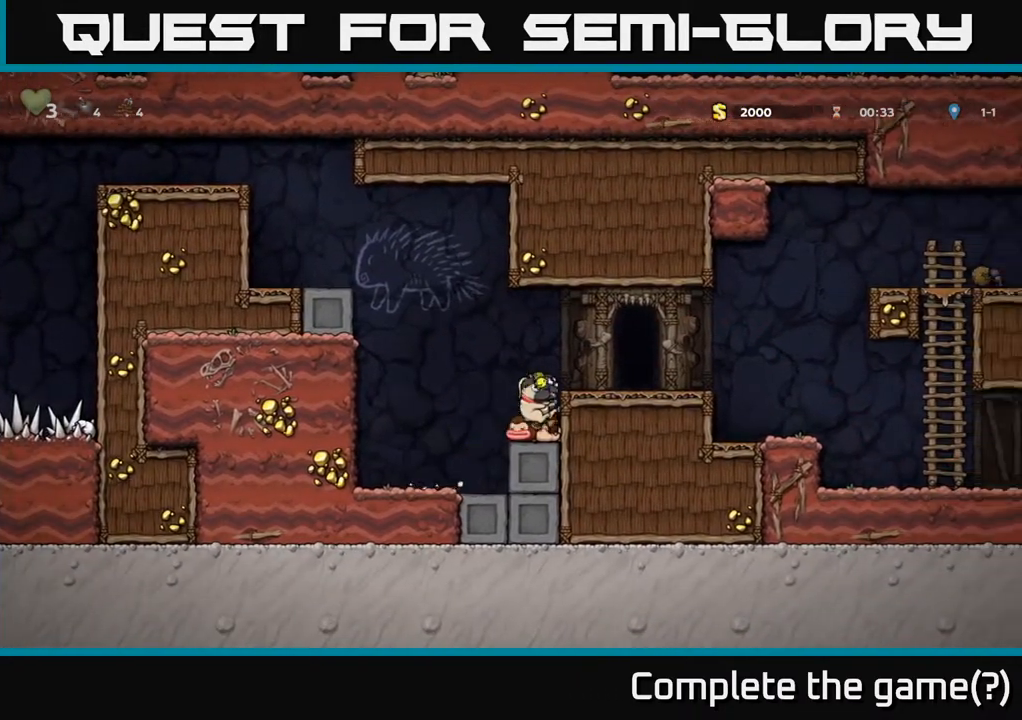
{"buttons": ["DPAD_RIGHT"], "left_stick": "center", "right_stick": "center", "events": [[67, "A", "down"], [233, "A", "up"]]}
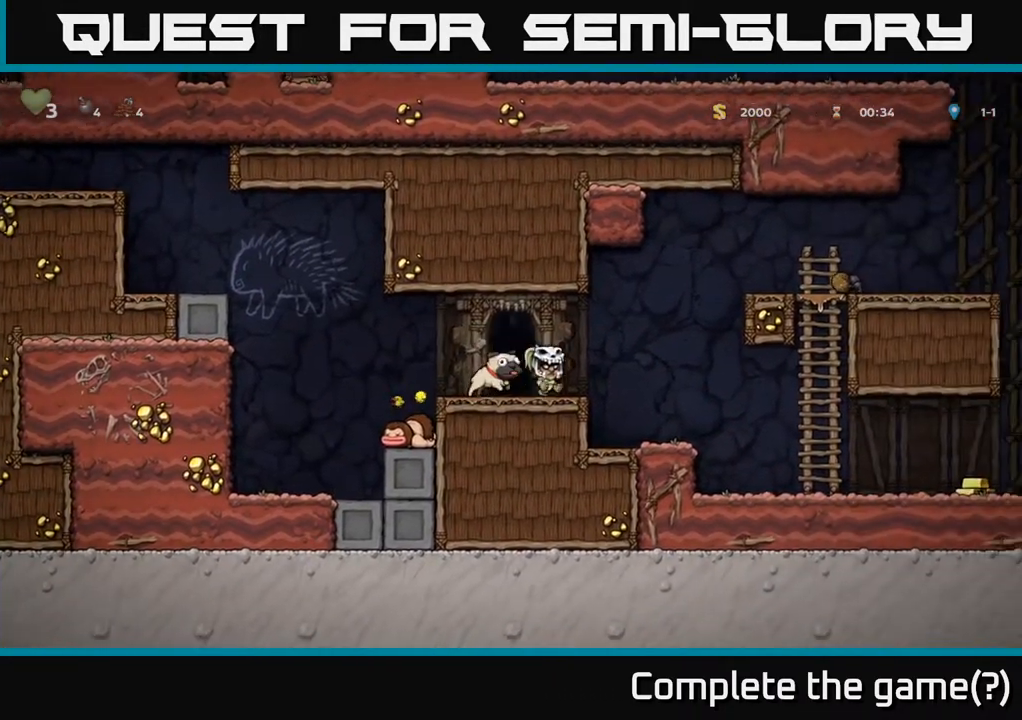
{"buttons": ["DPAD_RIGHT"], "left_stick": "center", "right_stick": "center", "events": [[83, "A", "down"], [183, "A", "up"]]}
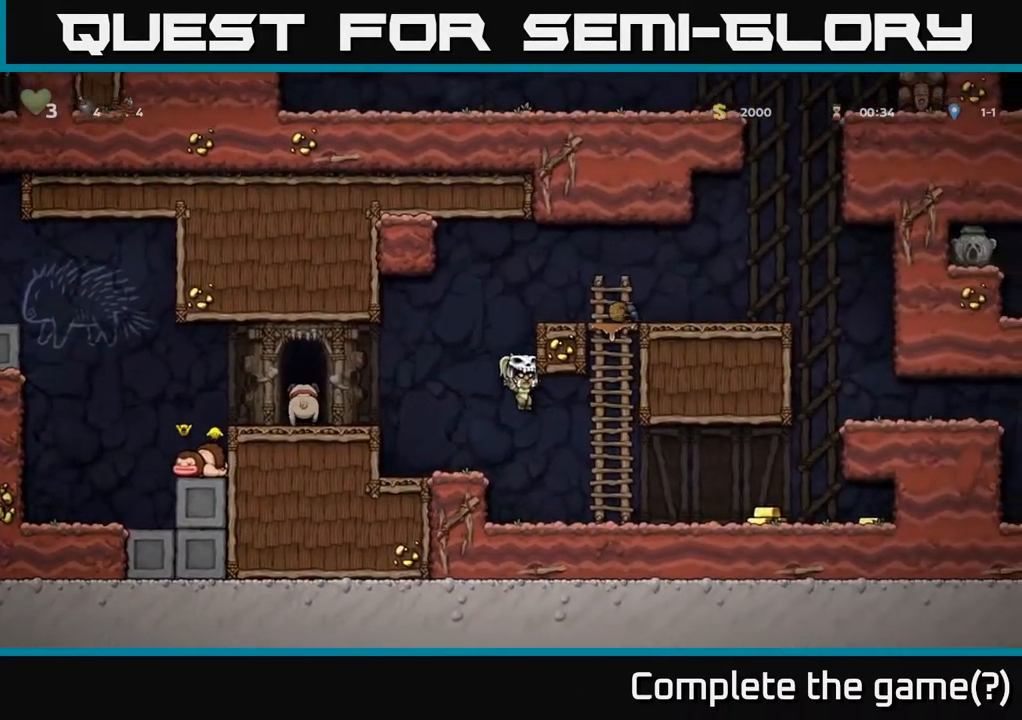
{"buttons": ["DPAD_RIGHT"], "left_stick": "center", "right_stick": "center", "events": []}
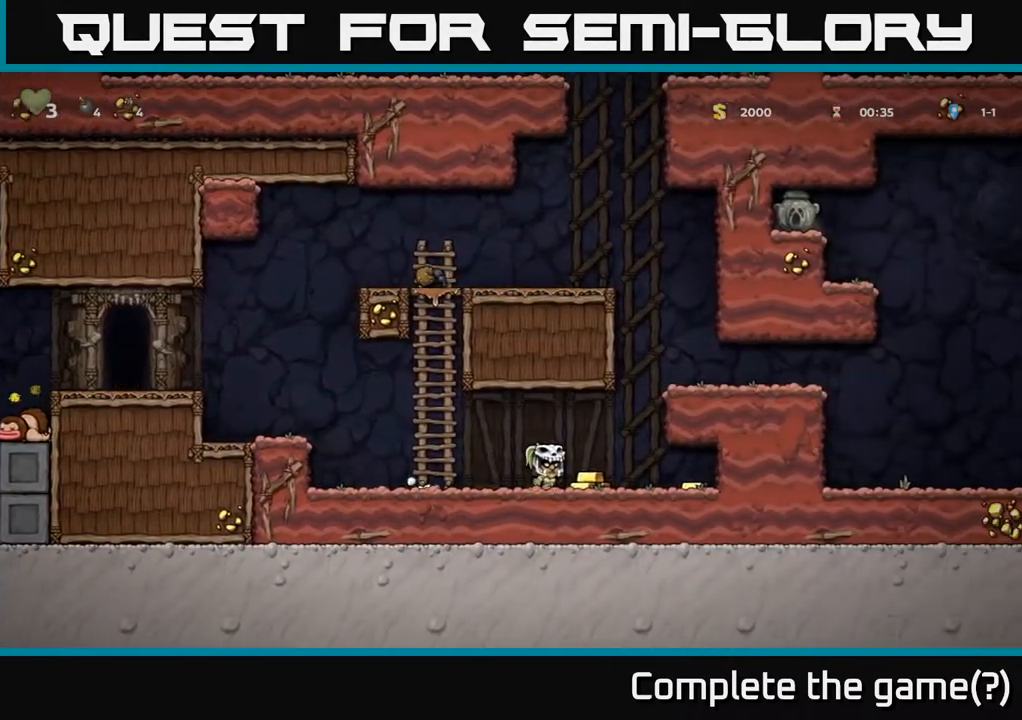
{"buttons": ["DPAD_LEFT"], "left_stick": "center", "right_stick": "center", "events": [[383, "DPAD_RIGHT", "up"], [450, "DPAD_LEFT", "down"]]}
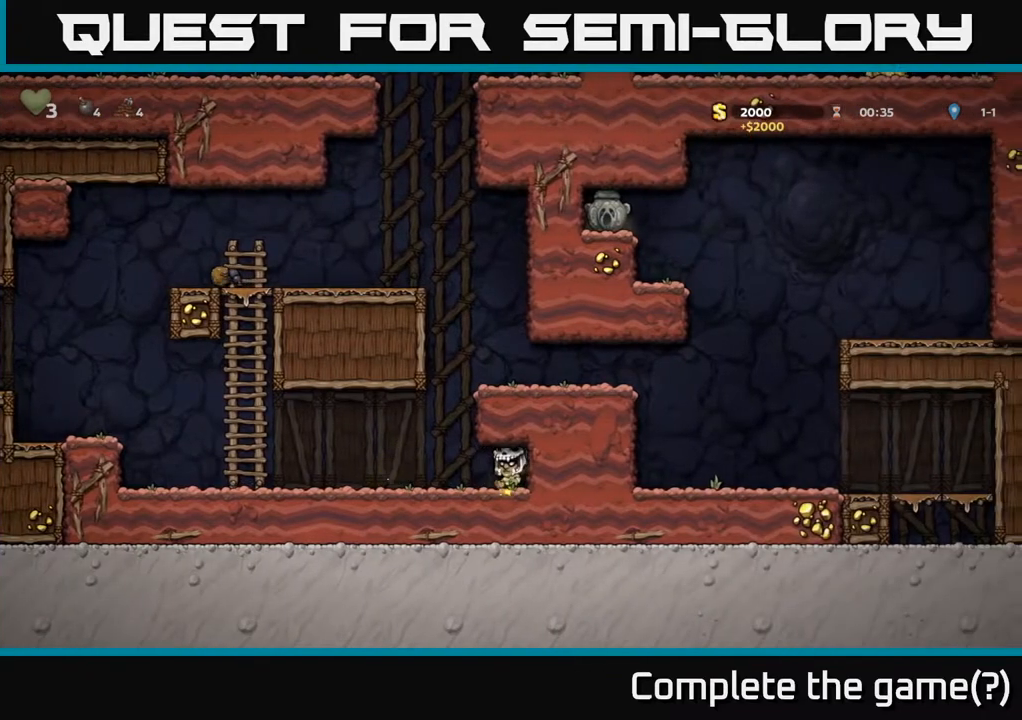
{"buttons": ["DPAD_RIGHT"], "left_stick": "center", "right_stick": "center", "events": [[150, "A", "down"], [150, "DPAD_LEFT", "up"], [200, "DPAD_RIGHT", "down"], [433, "A", "up"]]}
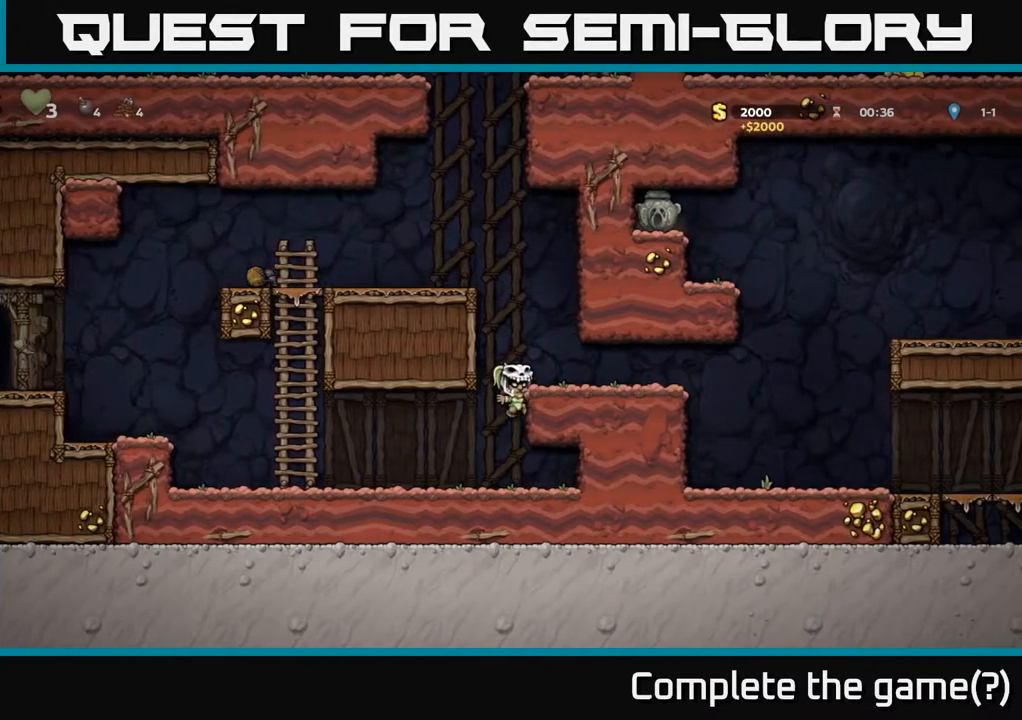
{"buttons": ["DPAD_RIGHT"], "left_stick": "center", "right_stick": "center", "events": [[67, "A", "down"], [217, "A", "up"]]}
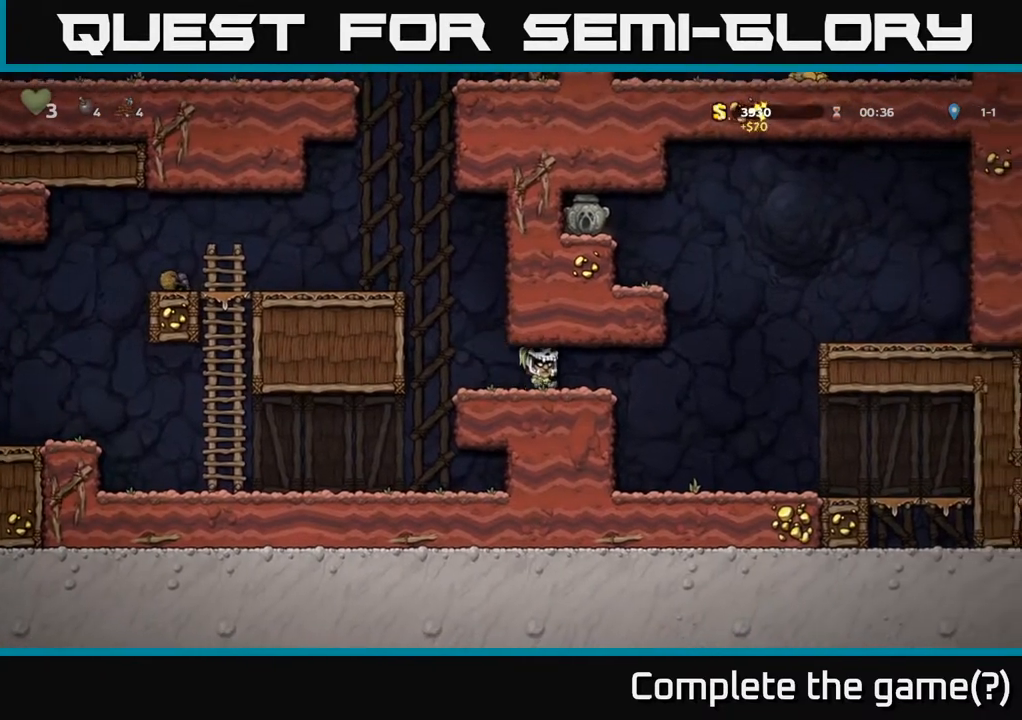
{"buttons": ["DPAD_RIGHT"], "left_stick": "center", "right_stick": "center", "events": []}
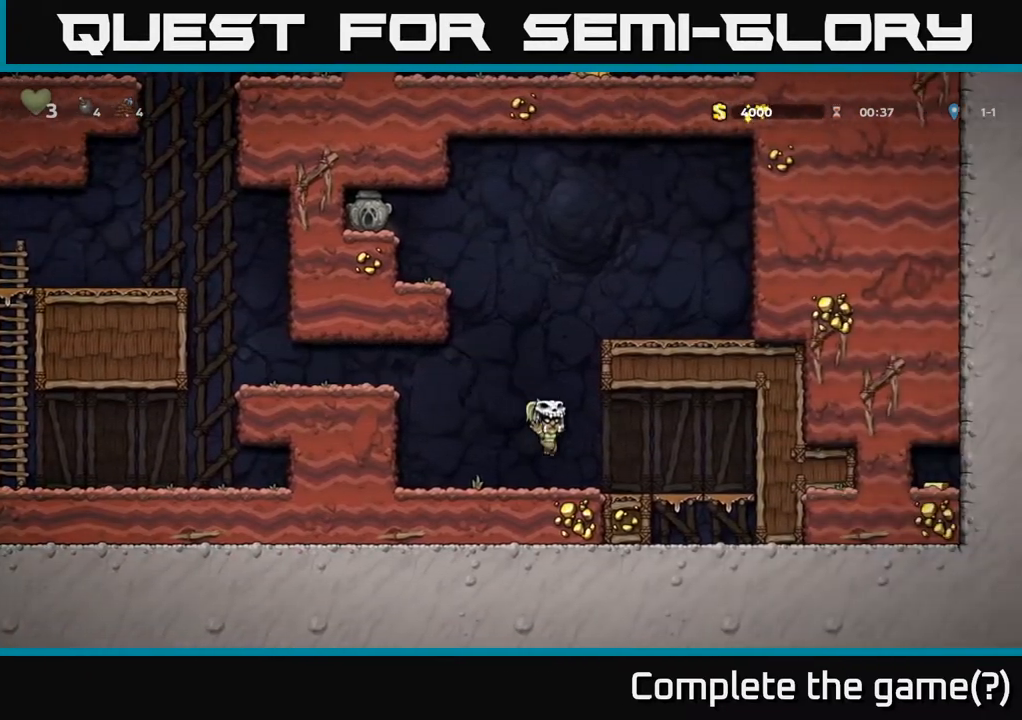
{"buttons": ["DPAD_LEFT"], "left_stick": "center", "right_stick": "center", "events": [[217, "DPAD_RIGHT", "up"], [267, "DPAD_LEFT", "down"]]}
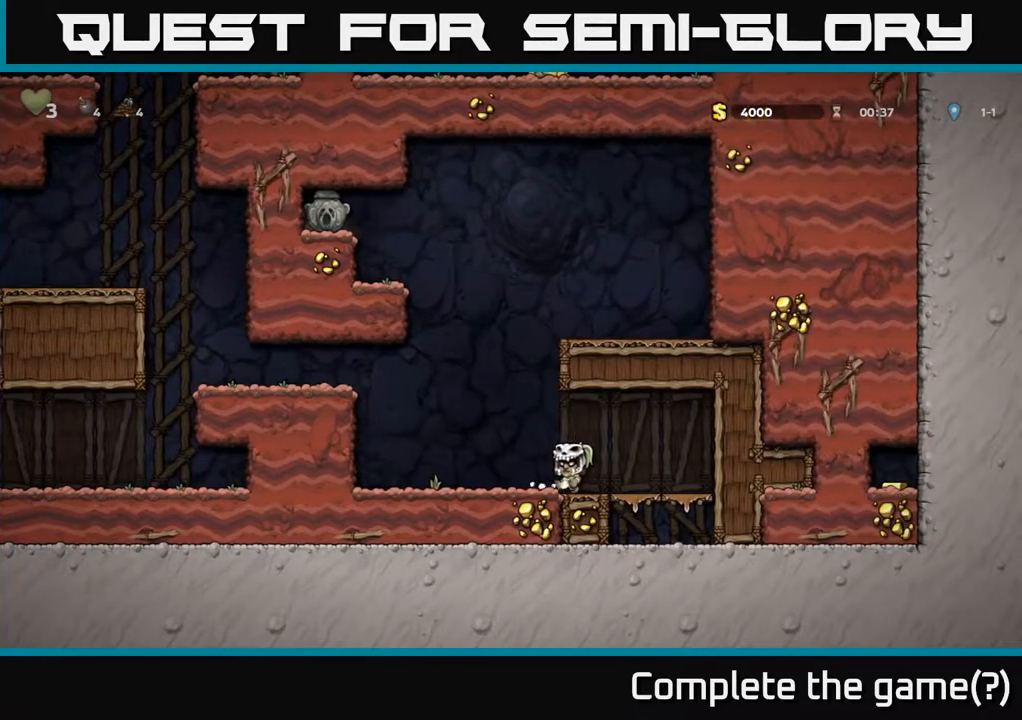
{"buttons": ["DPAD_LEFT"], "left_stick": "center", "right_stick": "center", "events": [[217, "A", "down"], [467, "A", "up"]]}
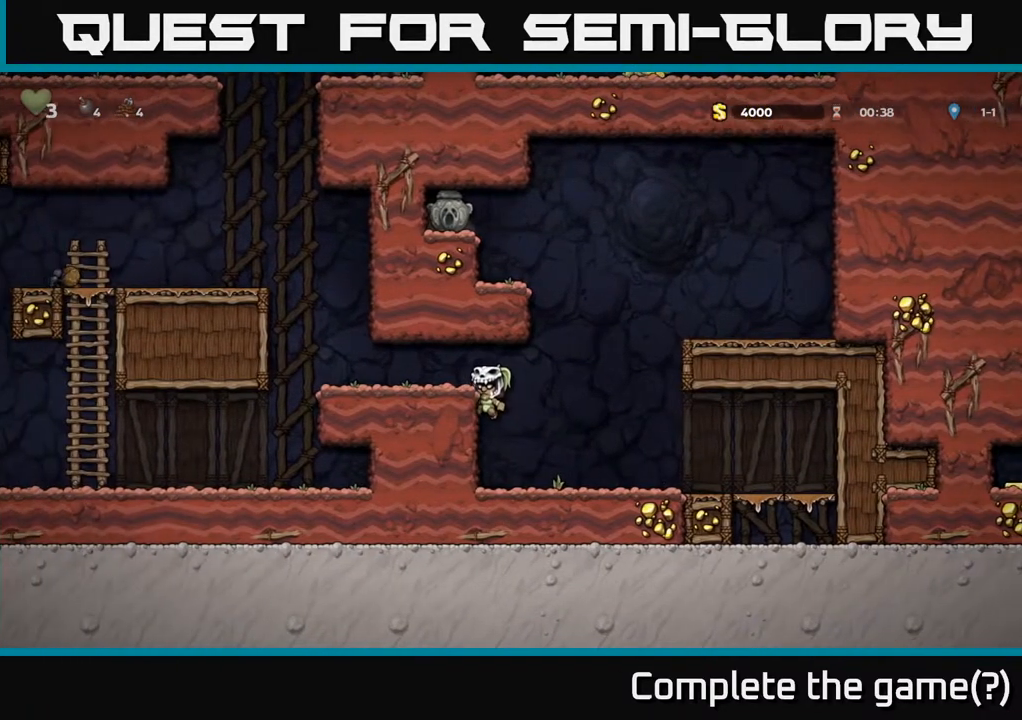
{"buttons": ["DPAD_RIGHT"], "left_stick": "center", "right_stick": "center", "events": [[83, "A", "down"], [233, "A", "up"], [367, "DPAD_LEFT", "up"], [467, "DPAD_RIGHT", "down"]]}
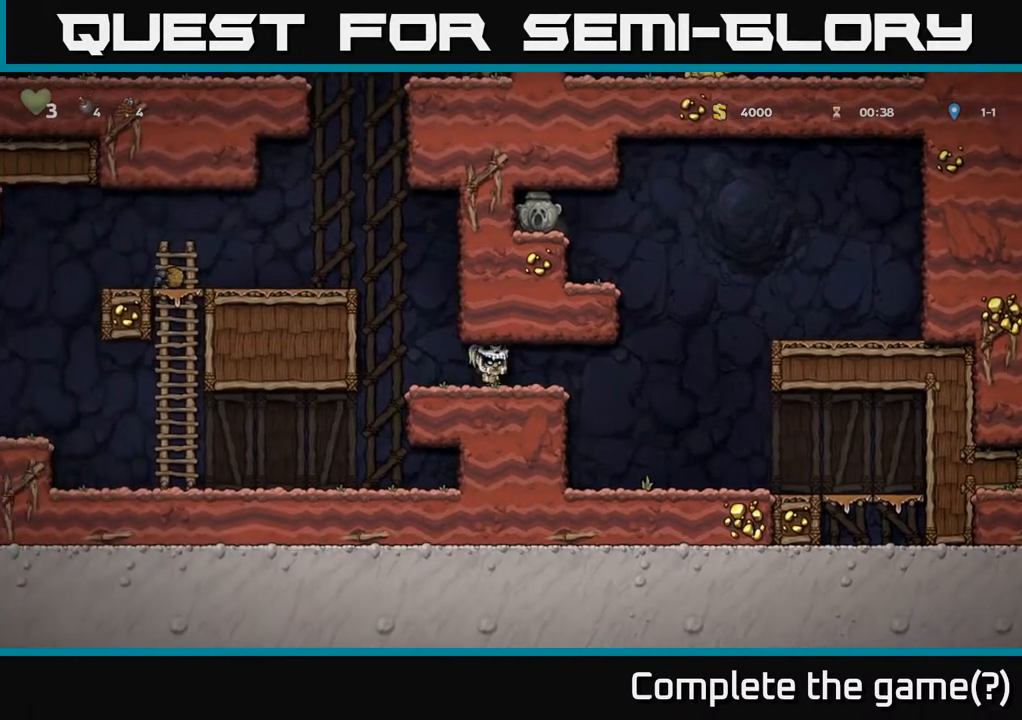
{"buttons": ["DPAD_UP"], "left_stick": "center", "right_stick": "center", "events": [[367, "DPAD_RIGHT", "up"], [367, "DPAD_UP", "down"], [383, "R1", "down"], [500, "R1", "up"]]}
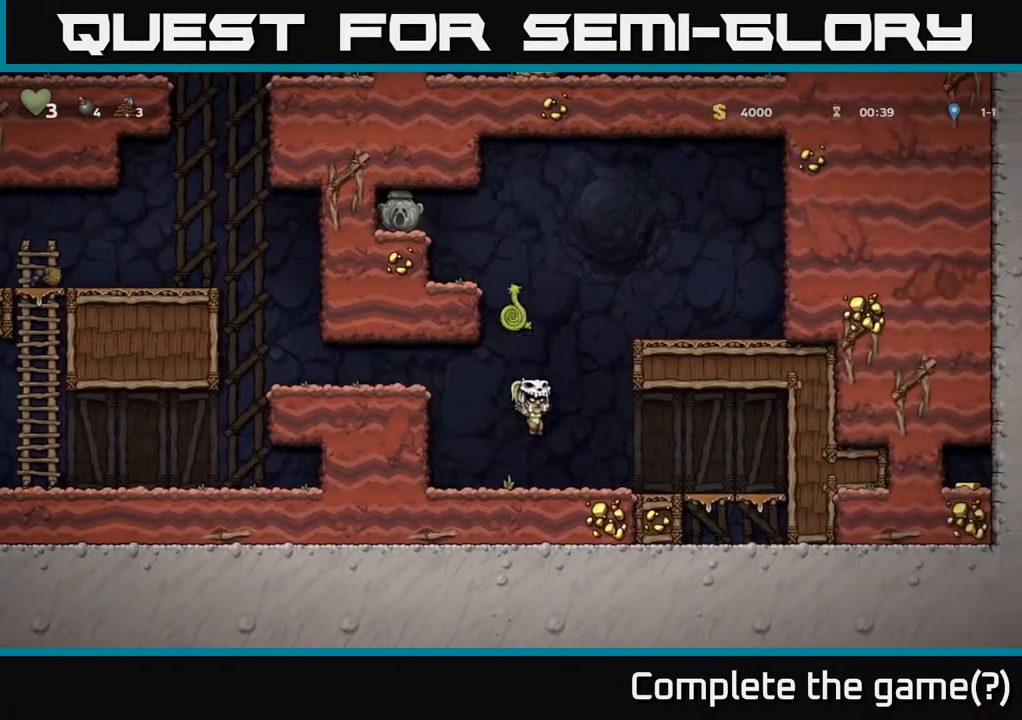
{"buttons": ["A", "DPAD_UP", "DPAD_LEFT"], "left_stick": "center", "right_stick": "center", "events": [[33, "DPAD_UP", "up"], [383, "DPAD_UP", "down"], [417, "DPAD_LEFT", "down"], [450, "A", "down"]]}
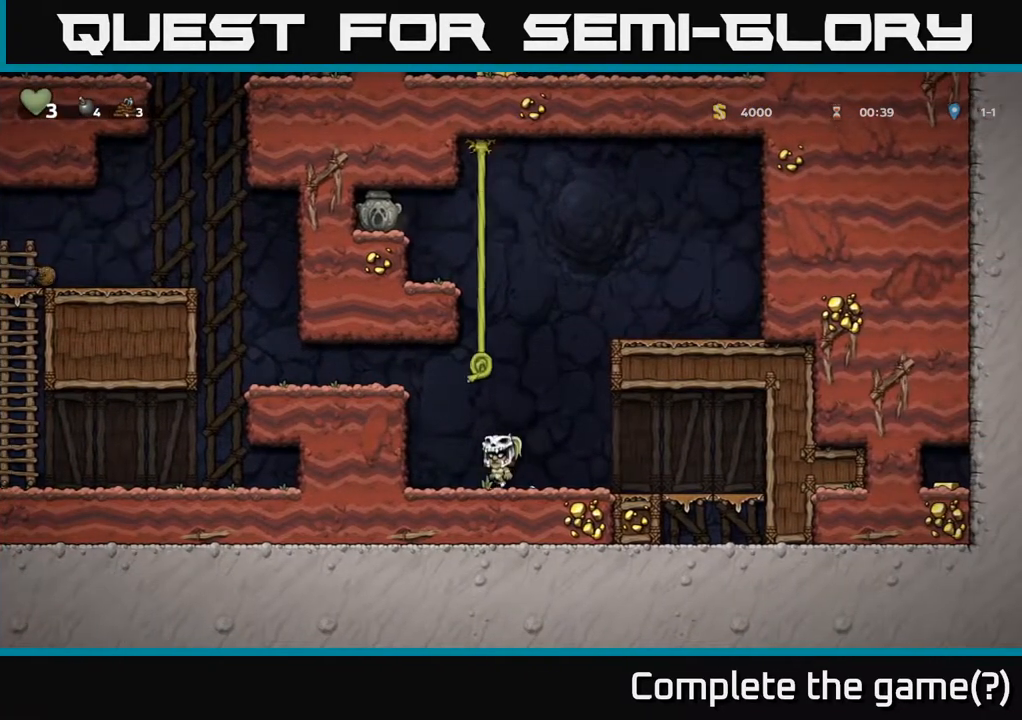
{"buttons": ["DPAD_UP"], "left_stick": "center", "right_stick": "center", "events": [[17, "DPAD_LEFT", "up"], [150, "A", "up"]]}
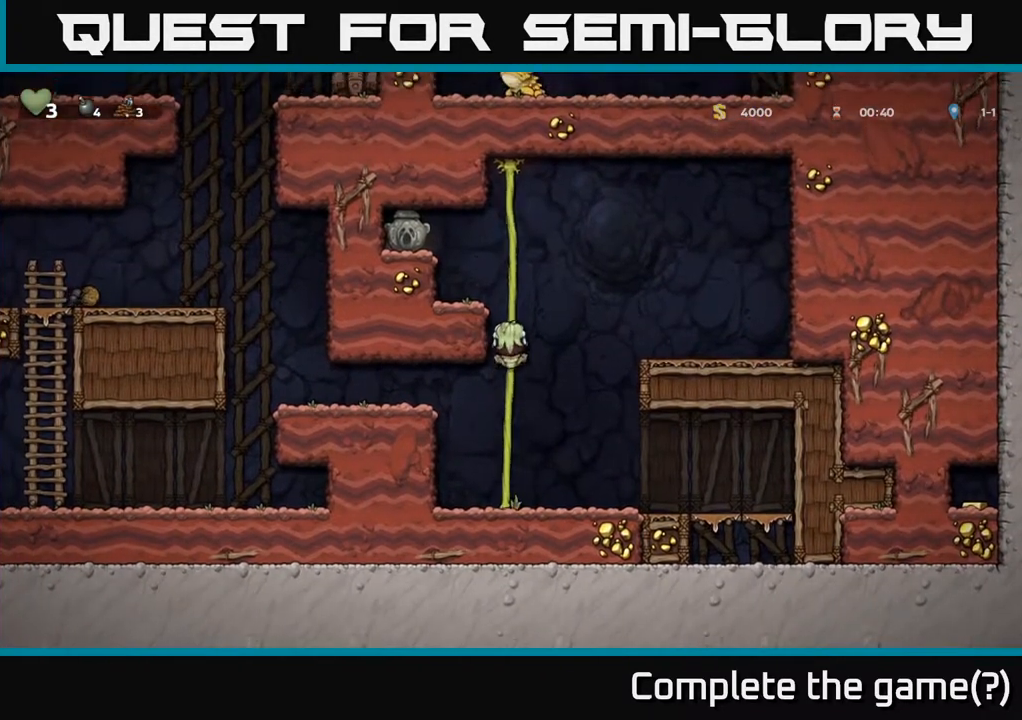
{"buttons": ["DPAD_LEFT"], "left_stick": "center", "right_stick": "center", "events": [[283, "A", "down"], [283, "DPAD_LEFT", "down"], [350, "DPAD_UP", "up"], [467, "A", "up"]]}
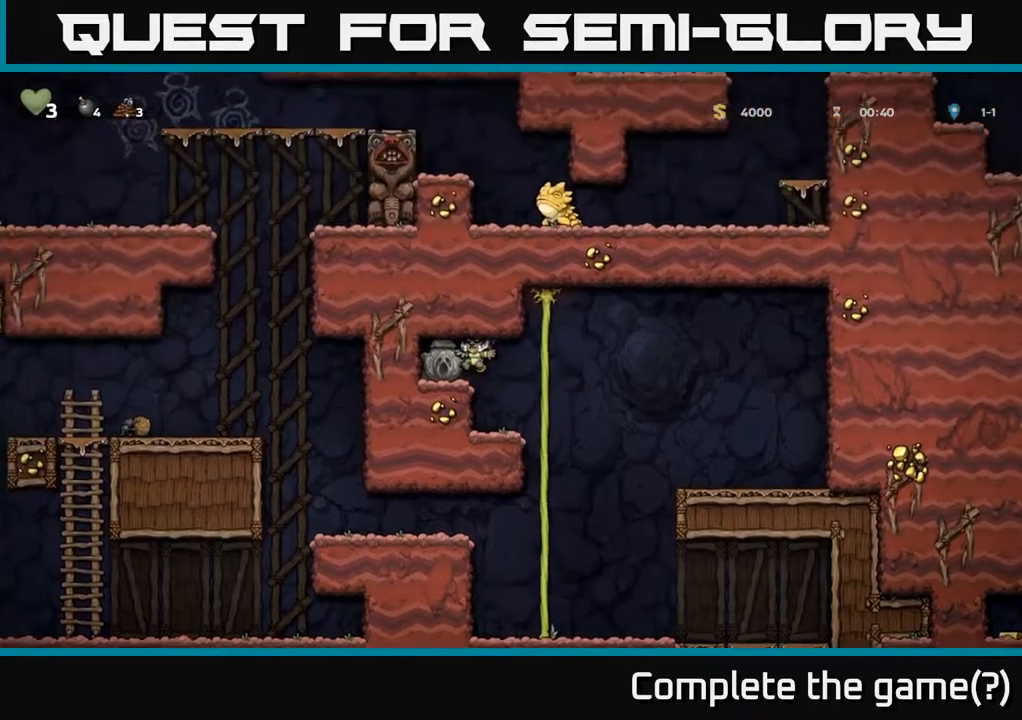
{"buttons": ["DPAD_DOWN"], "left_stick": "center", "right_stick": "center", "events": [[233, "A", "down"], [267, "DPAD_LEFT", "up"], [350, "A", "up"], [500, "DPAD_DOWN", "down"]]}
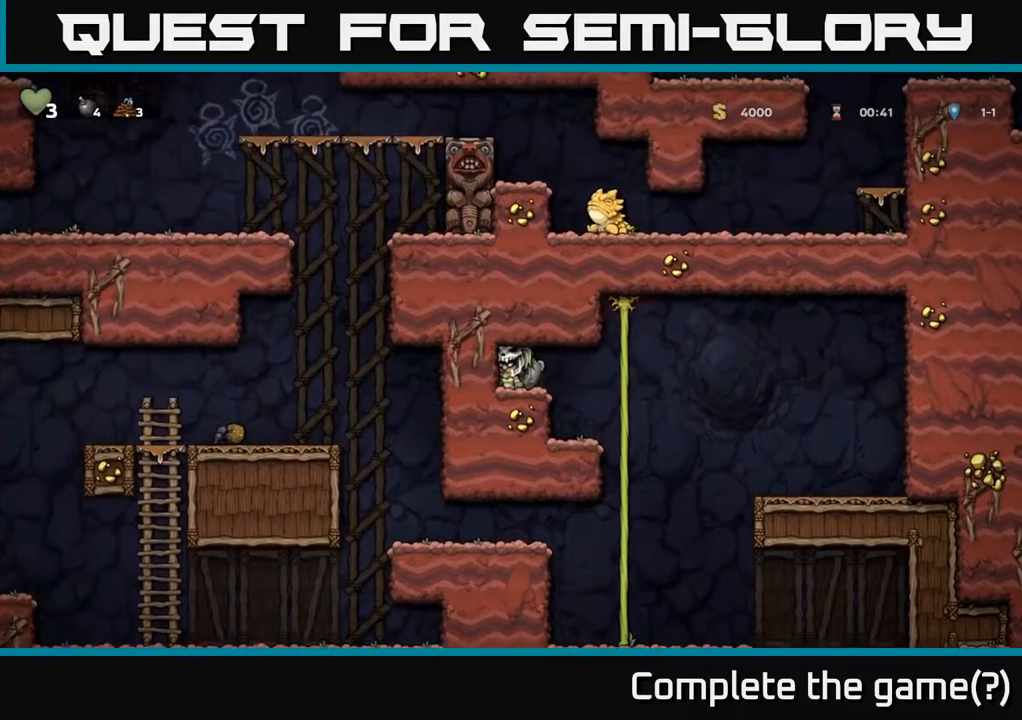
{"buttons": [], "left_stick": "center", "right_stick": "center", "events": [[133, "X", "down"], [233, "DPAD_DOWN", "up"], [267, "DPAD_RIGHT", "down"], [300, "X", "up"], [483, "DPAD_RIGHT", "up"]]}